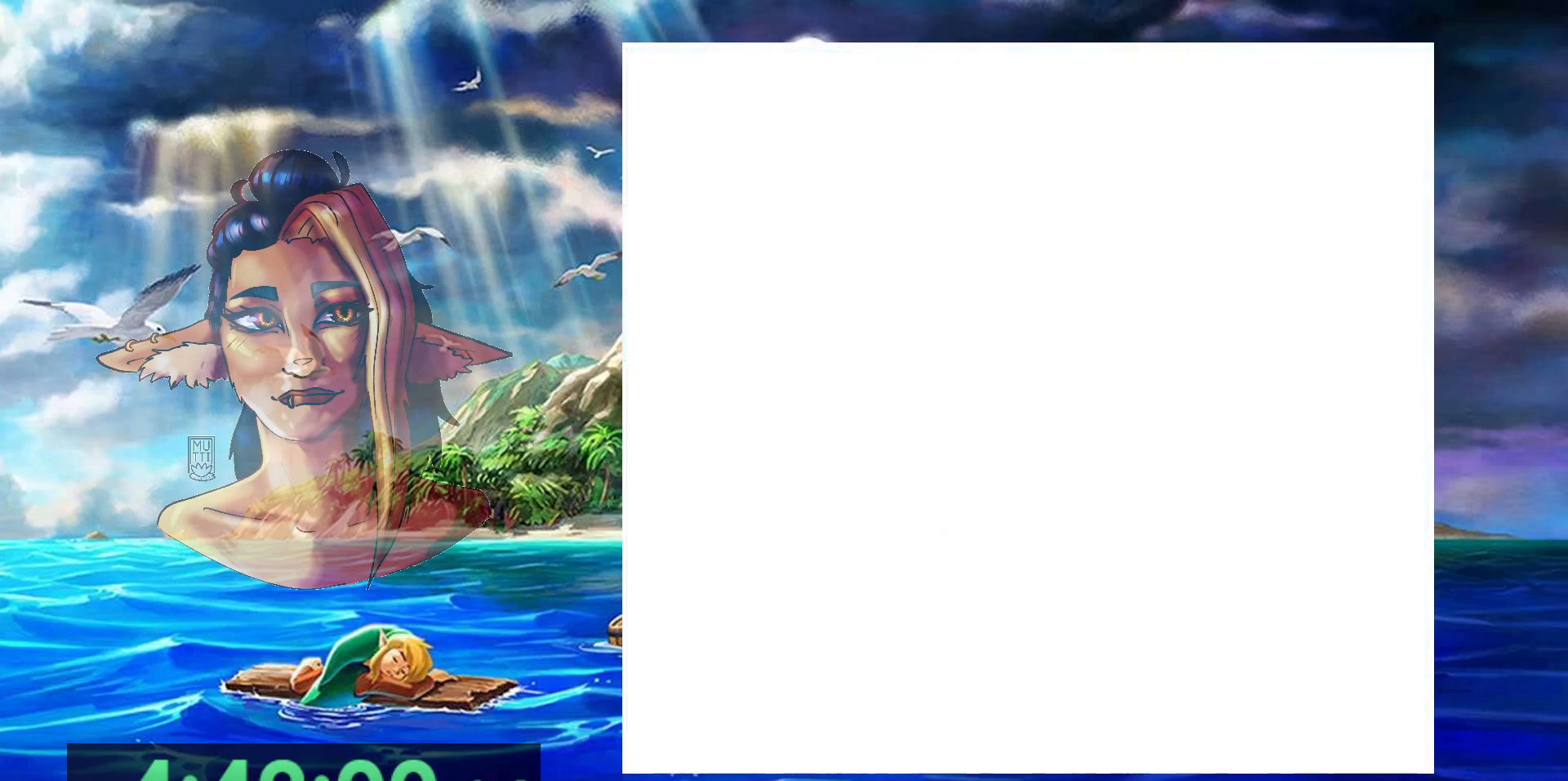
Gameplay with a controller (Nintendo layout); each line is a JSON object with the inputs held at the frame after it. "events" lists button and stick changes between this image and that frame as [ms after this image, input, new state], when the widget could be followed in between. Not read: DPAD_DOWN DPAD_RIGHT DPAD_UP L3 R3.
{"buttons": [], "events": []}
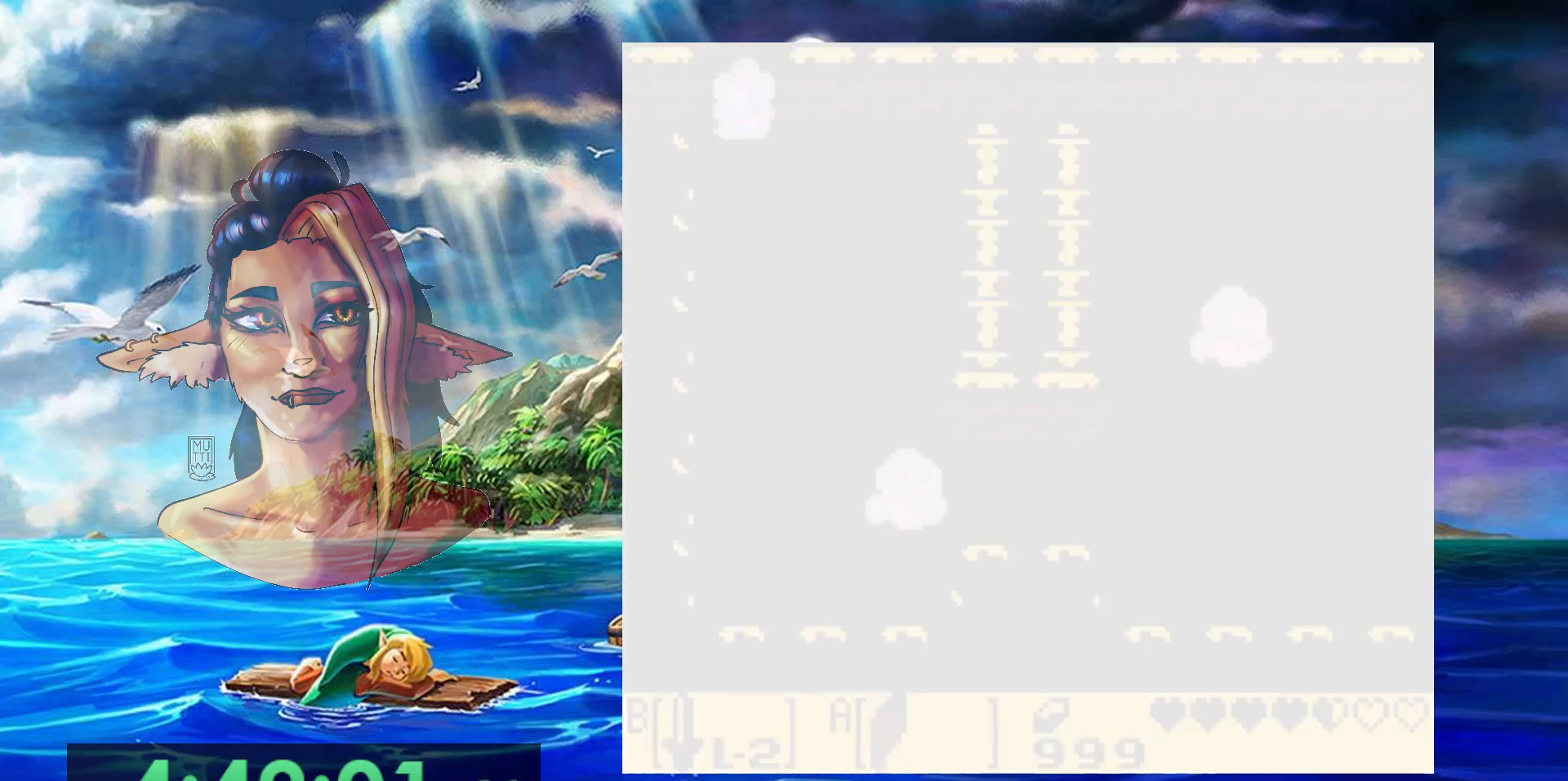
{"buttons": [], "events": []}
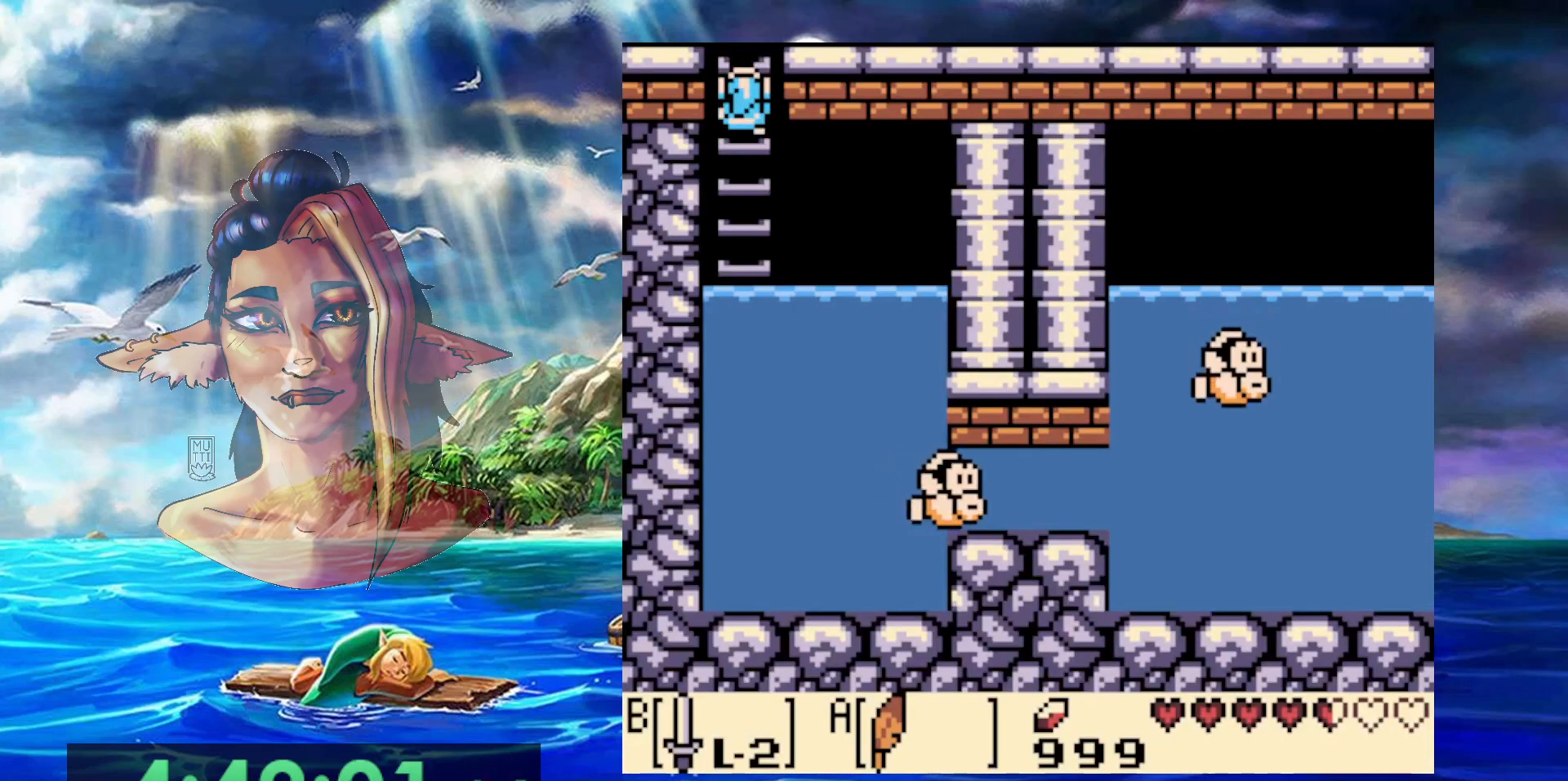
{"buttons": [], "events": []}
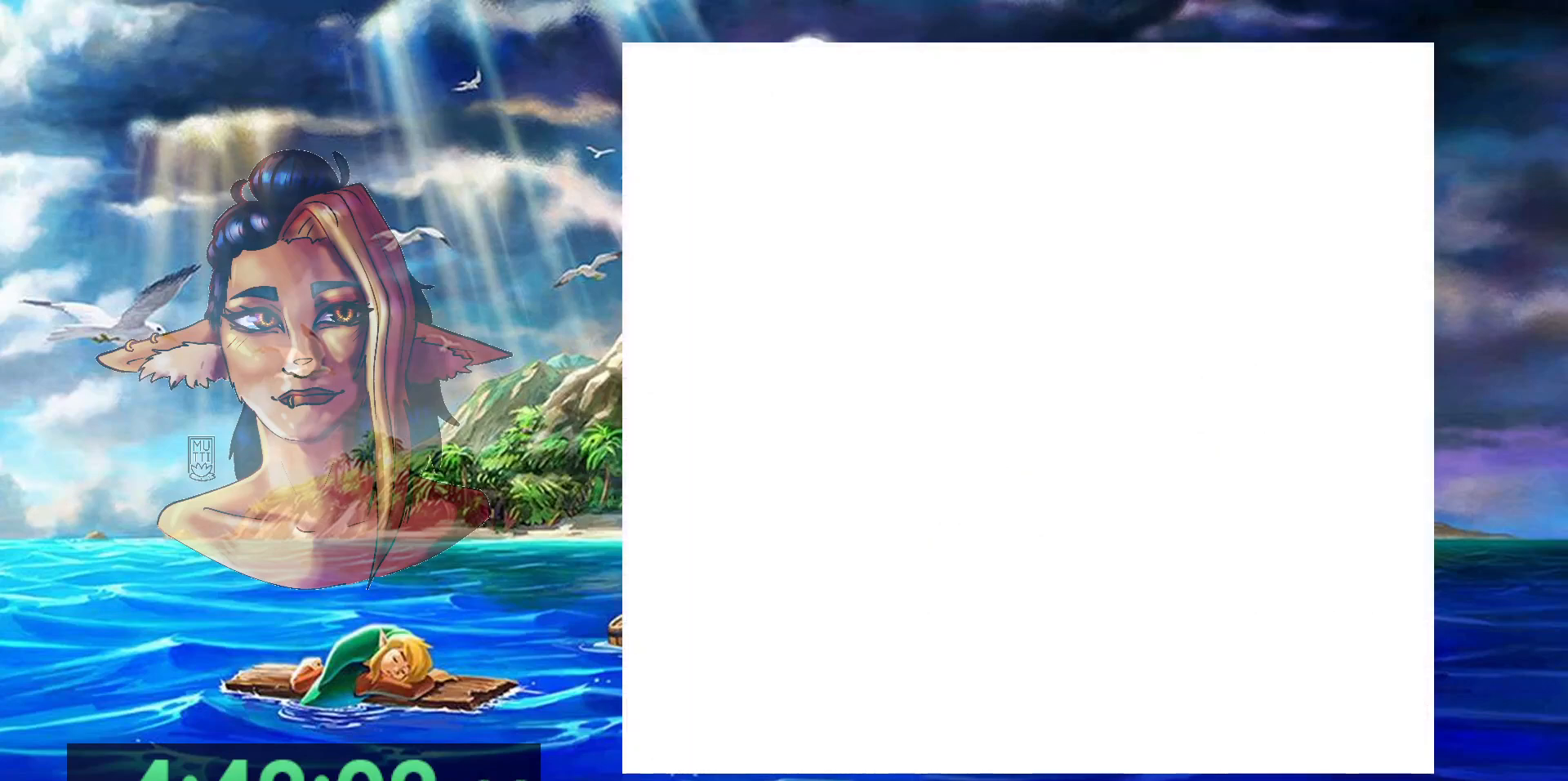
{"buttons": [], "events": []}
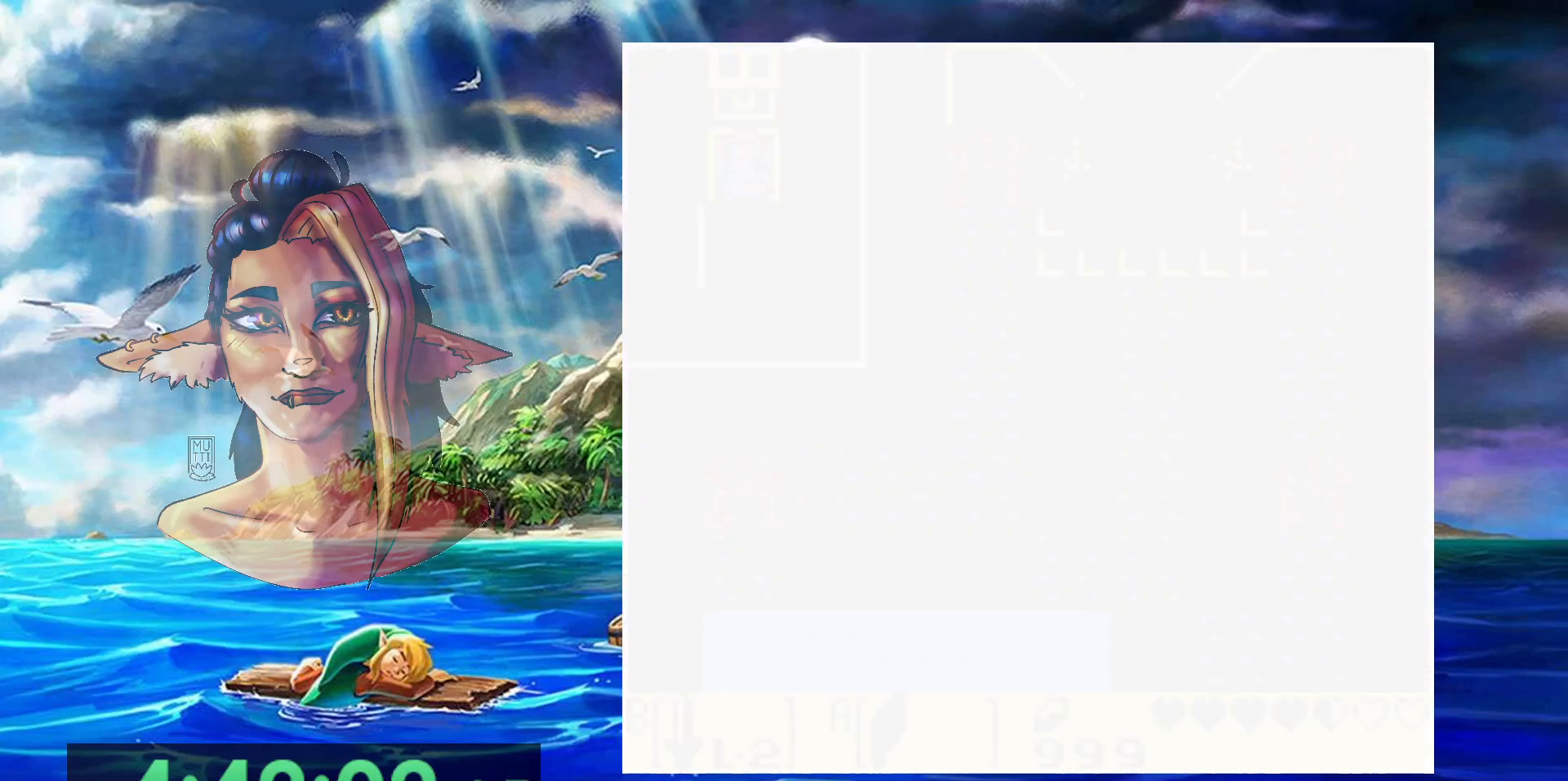
{"buttons": ["A"], "events": [[383, "A", "down"]]}
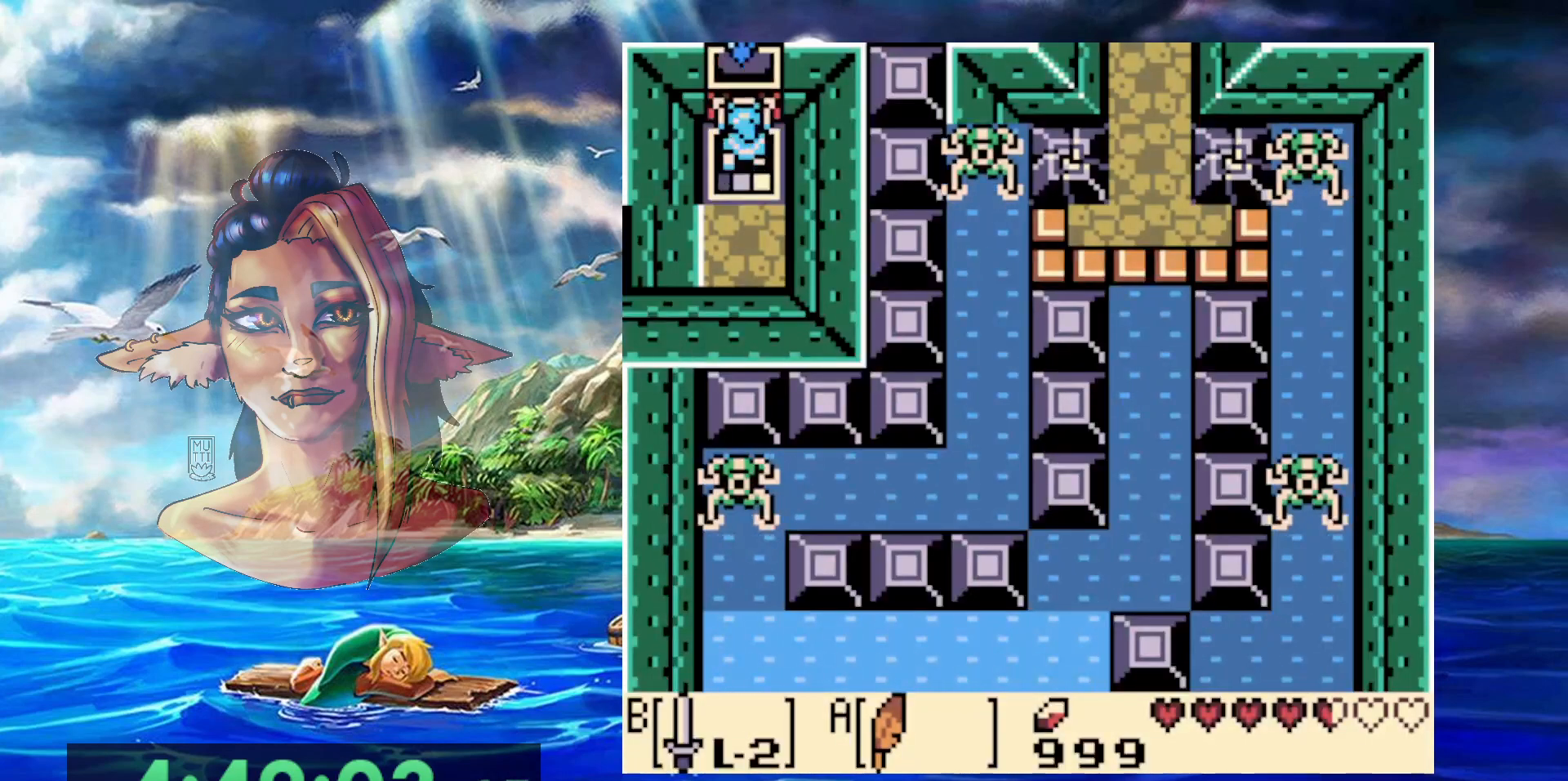
{"buttons": ["A"], "events": []}
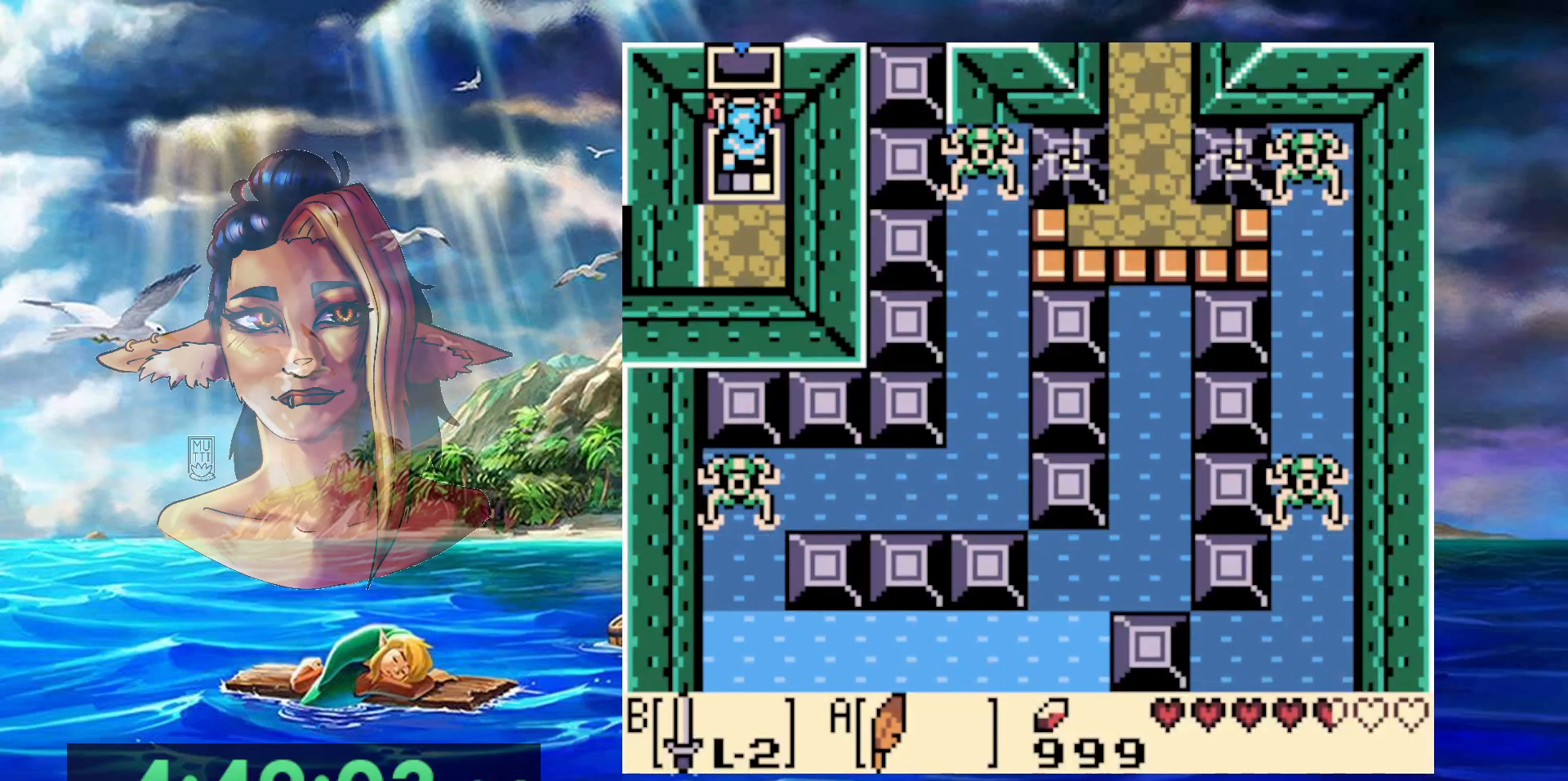
{"buttons": ["A"], "events": [[367, "A", "up"], [467, "A", "down"]]}
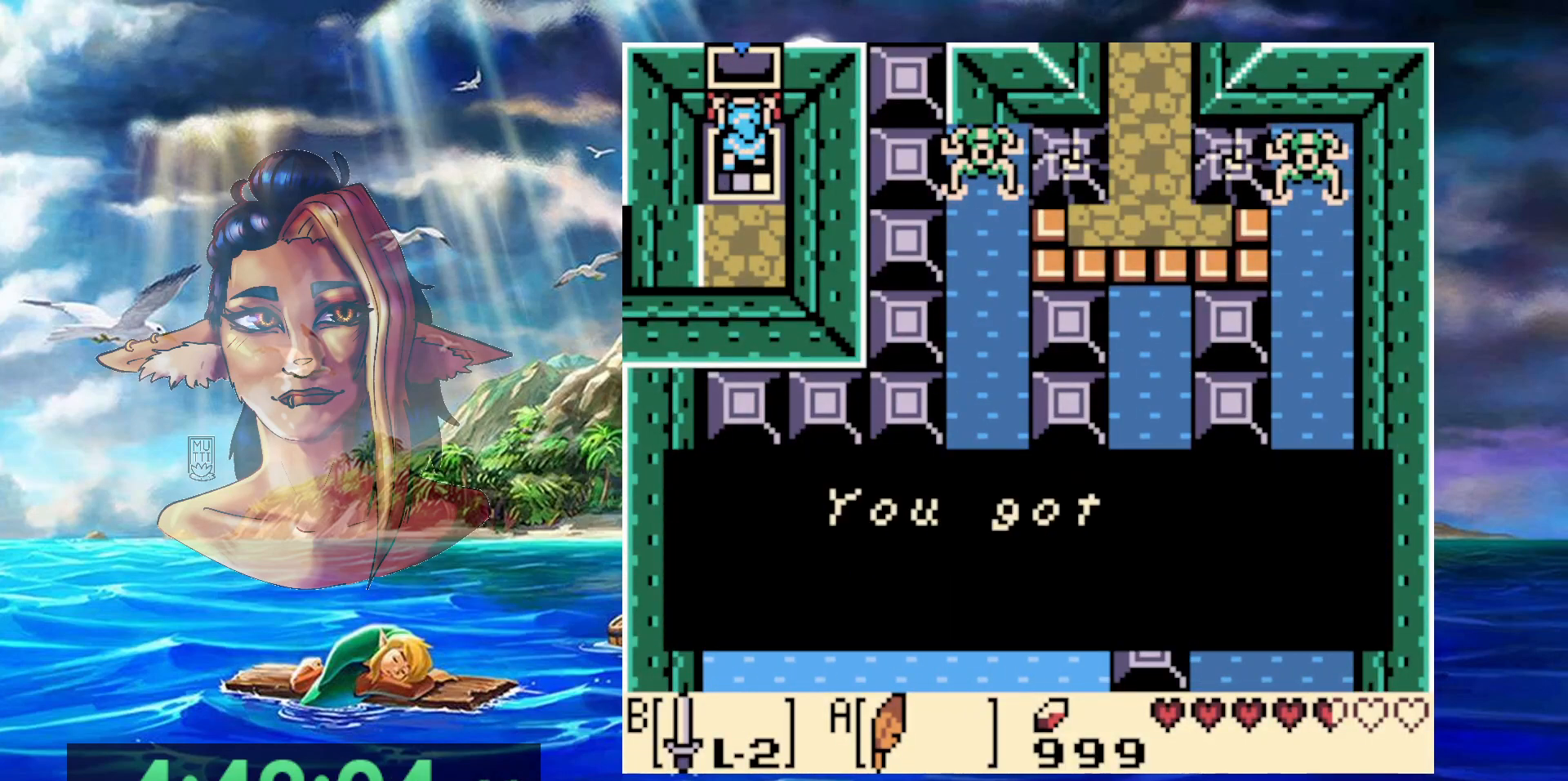
{"buttons": [], "events": [[83, "A", "up"], [167, "A", "down"], [283, "A", "up"], [350, "A", "down"], [467, "A", "up"]]}
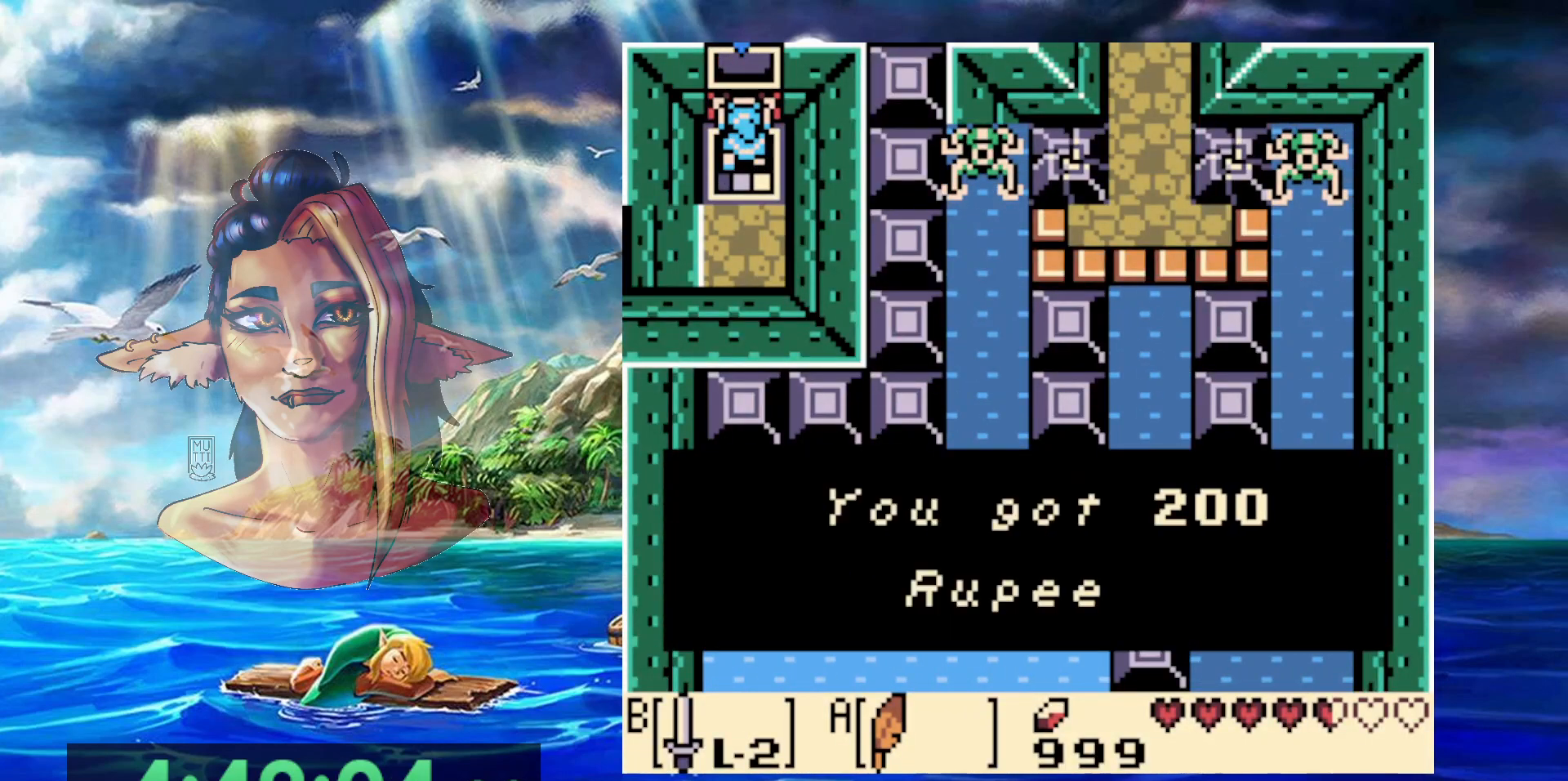
{"buttons": ["A"], "events": [[50, "A", "down"], [150, "A", "up"], [250, "A", "down"]]}
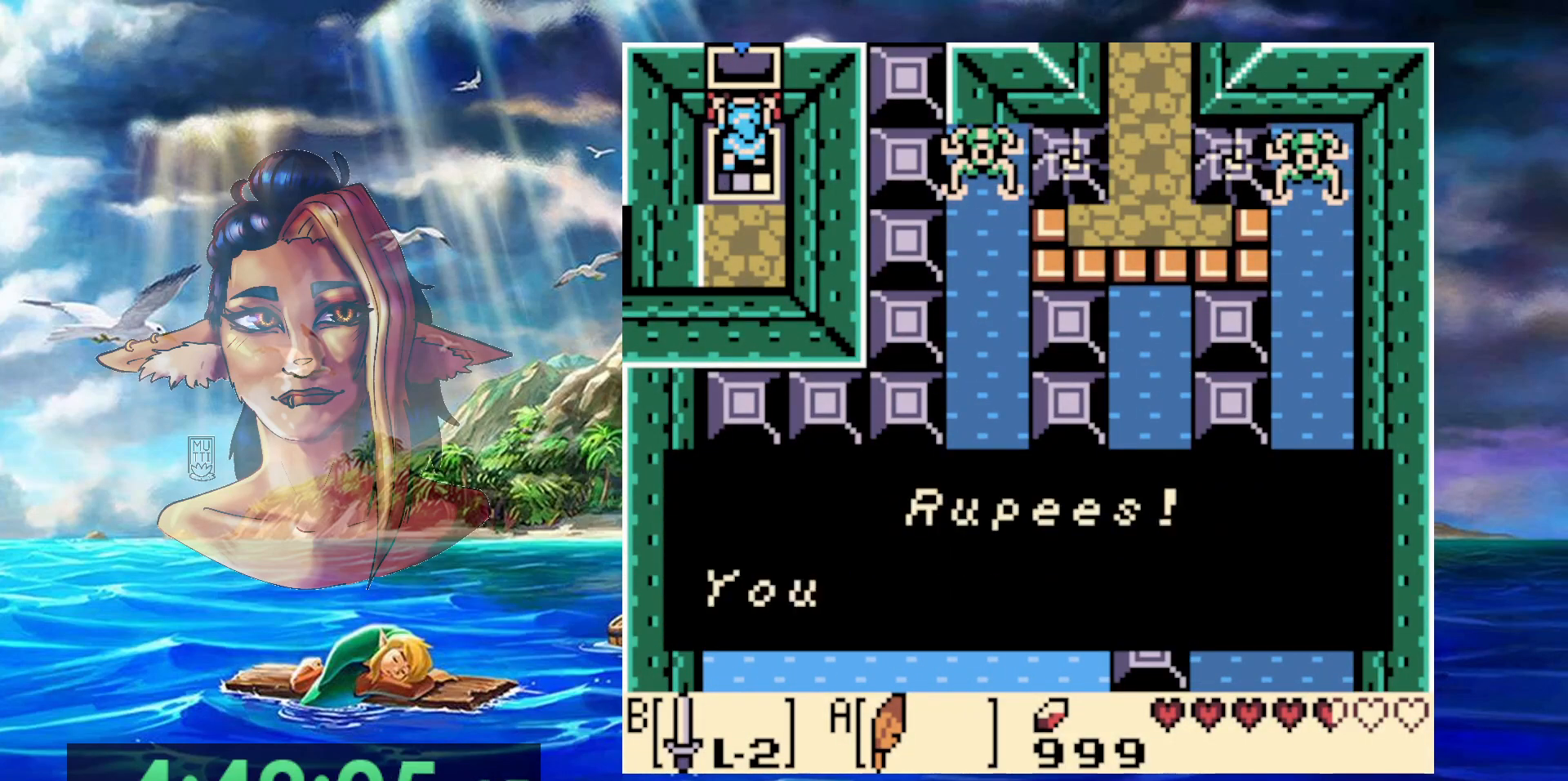
{"buttons": [], "events": [[100, "A", "up"], [333, "A", "down"], [500, "A", "up"]]}
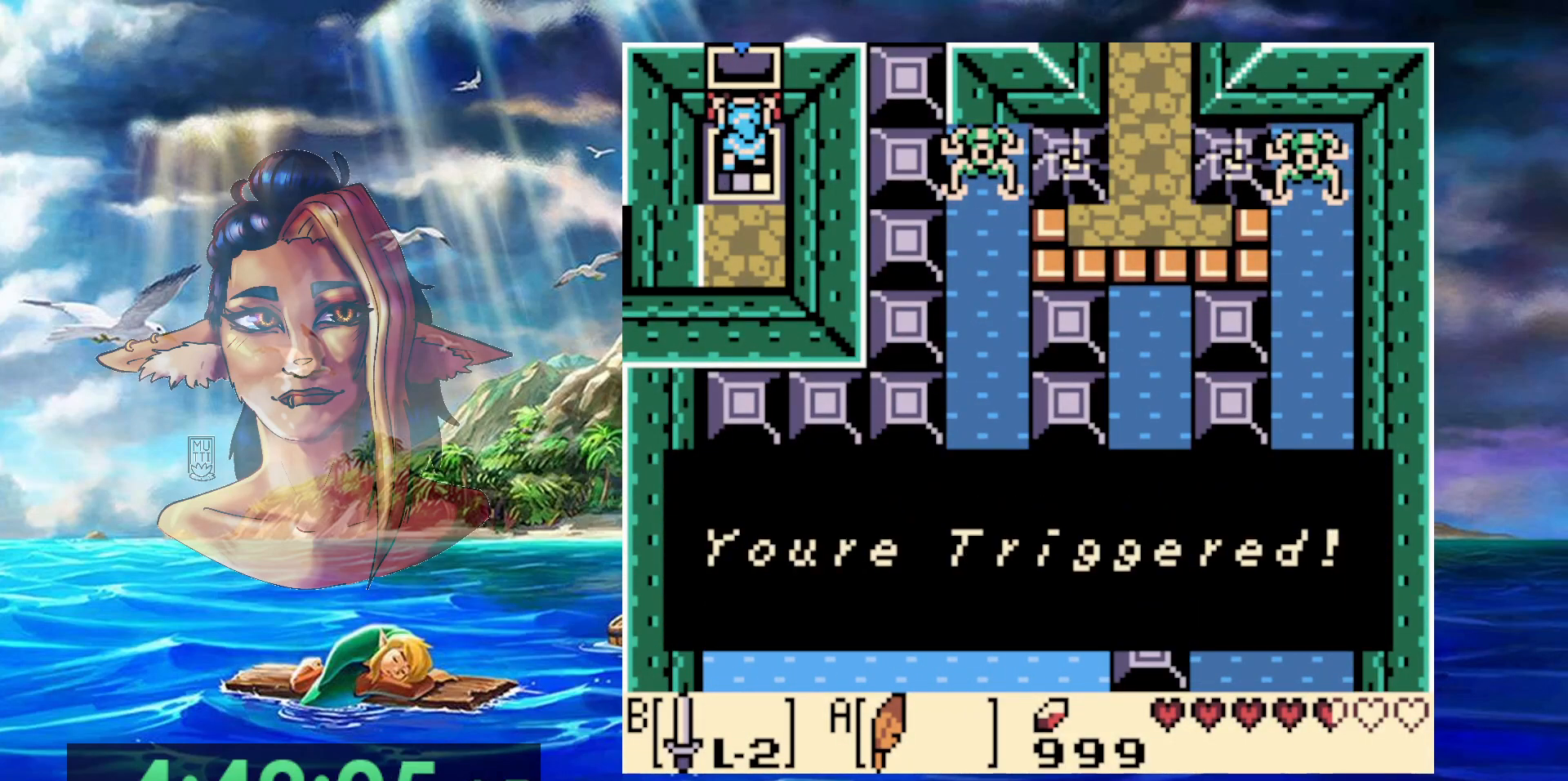
{"buttons": [], "events": [[283, "A", "down"], [450, "A", "up"]]}
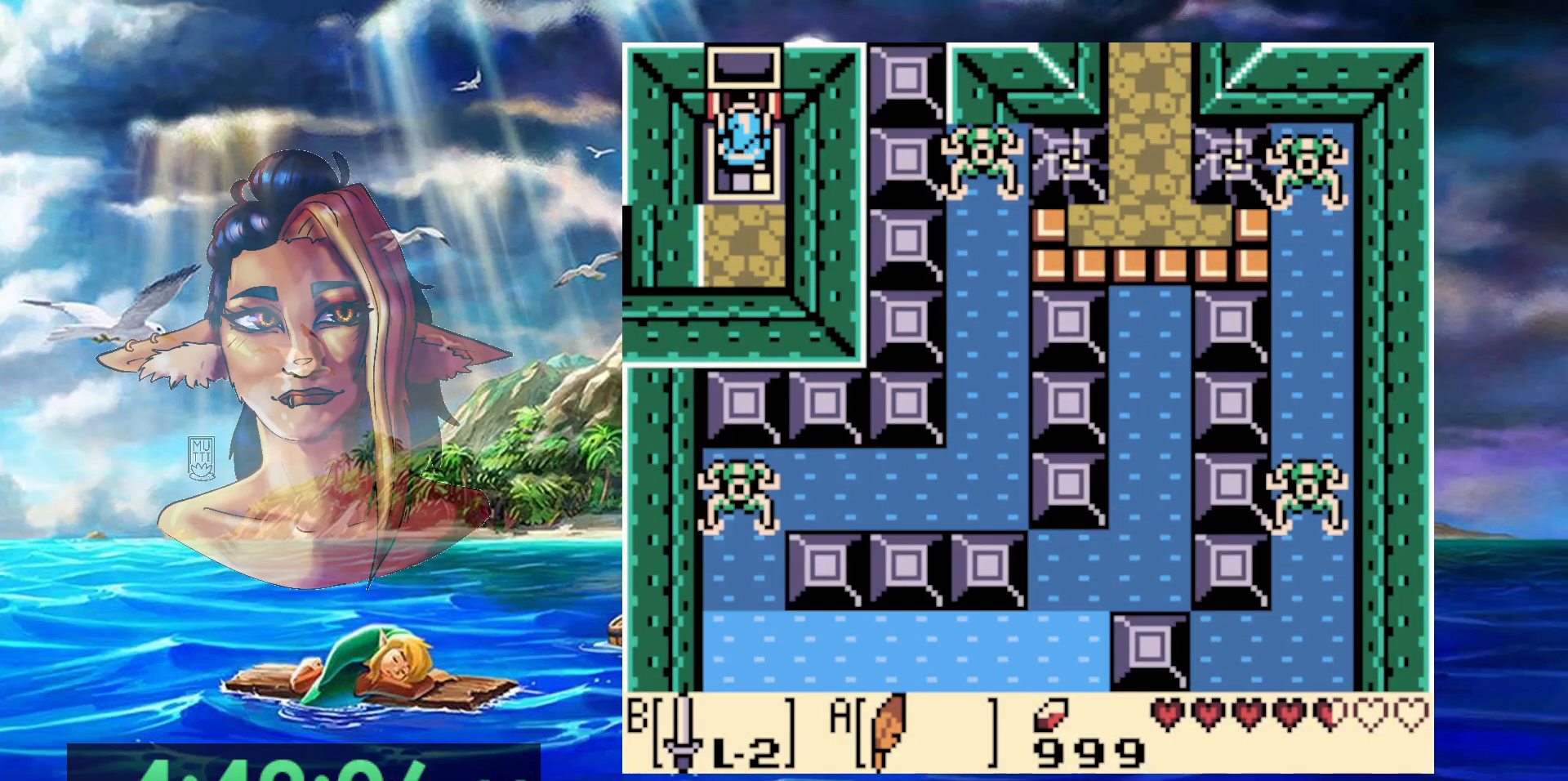
{"buttons": [], "events": [[250, "START", "down"], [450, "START", "up"]]}
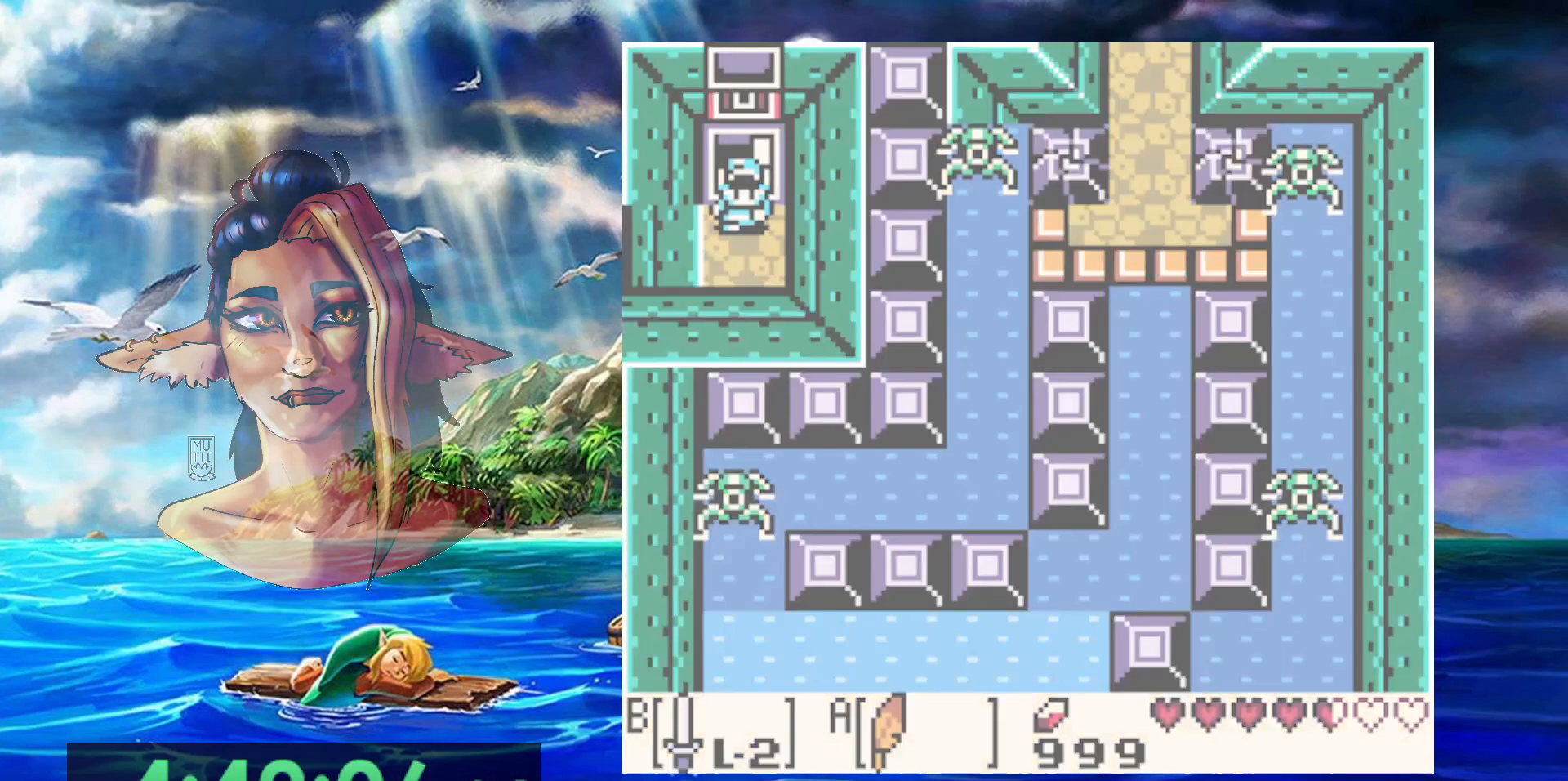
{"buttons": [], "events": []}
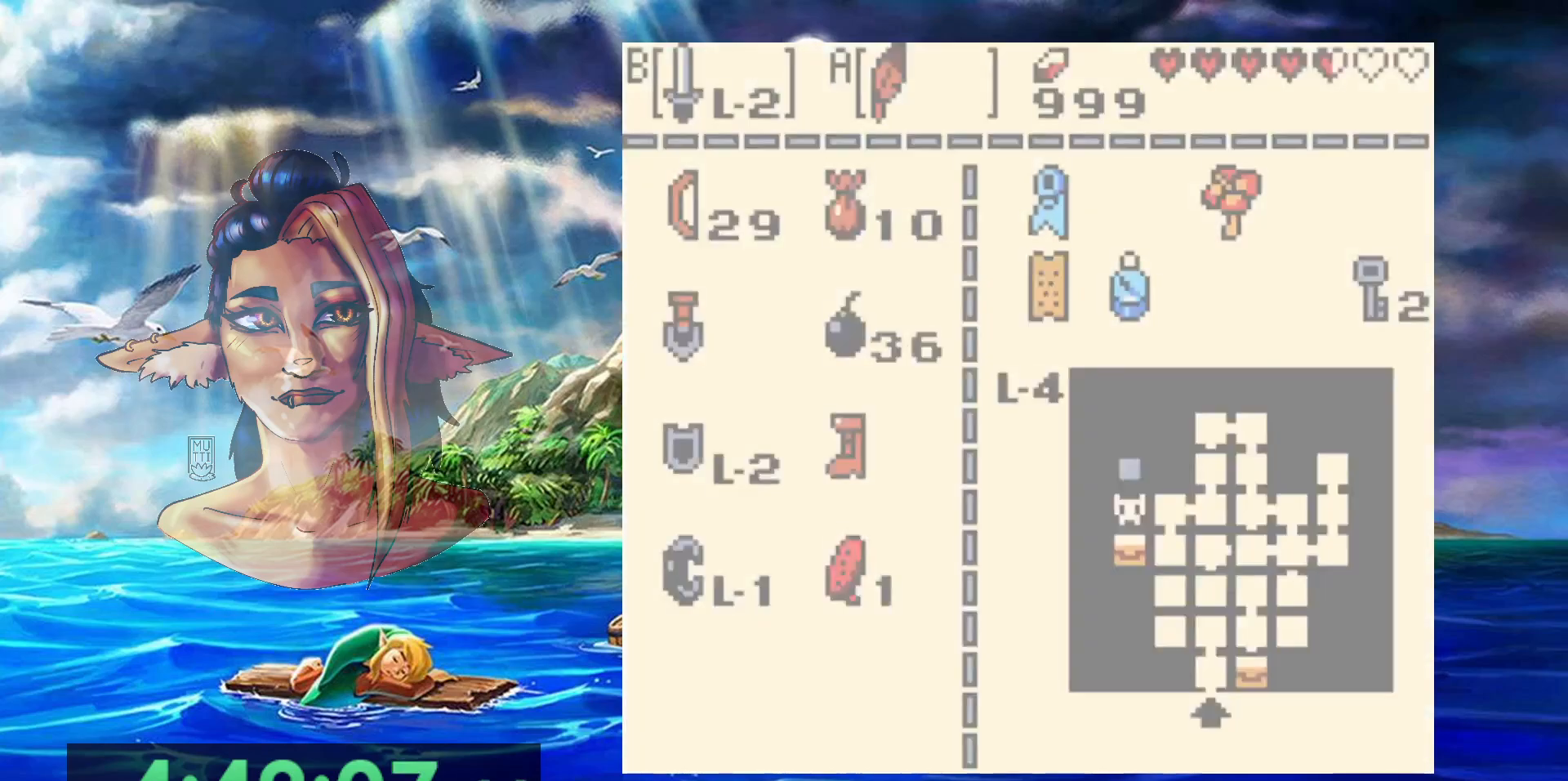
{"buttons": [], "events": []}
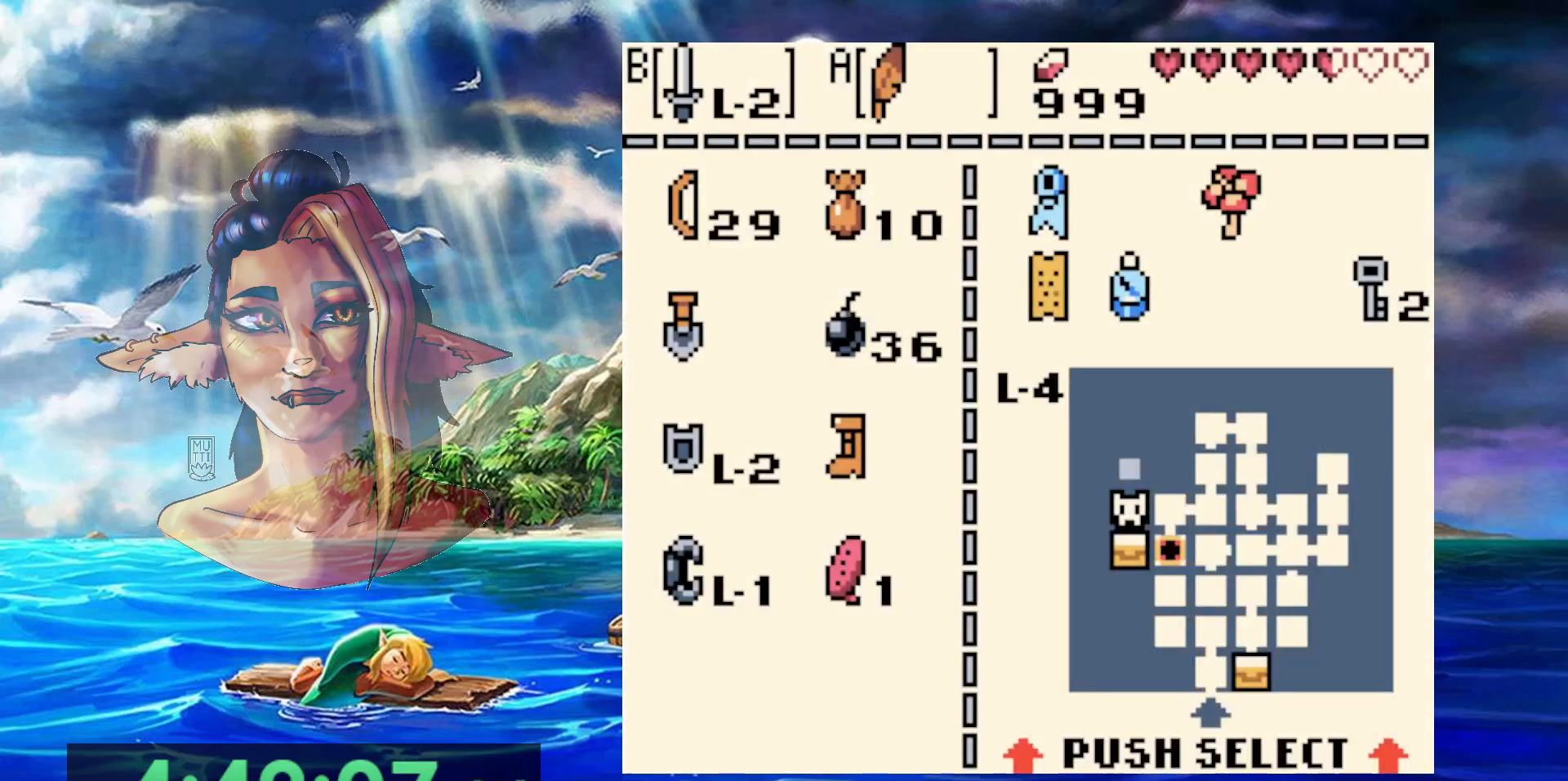
{"buttons": ["START"], "events": [[483, "START", "down"]]}
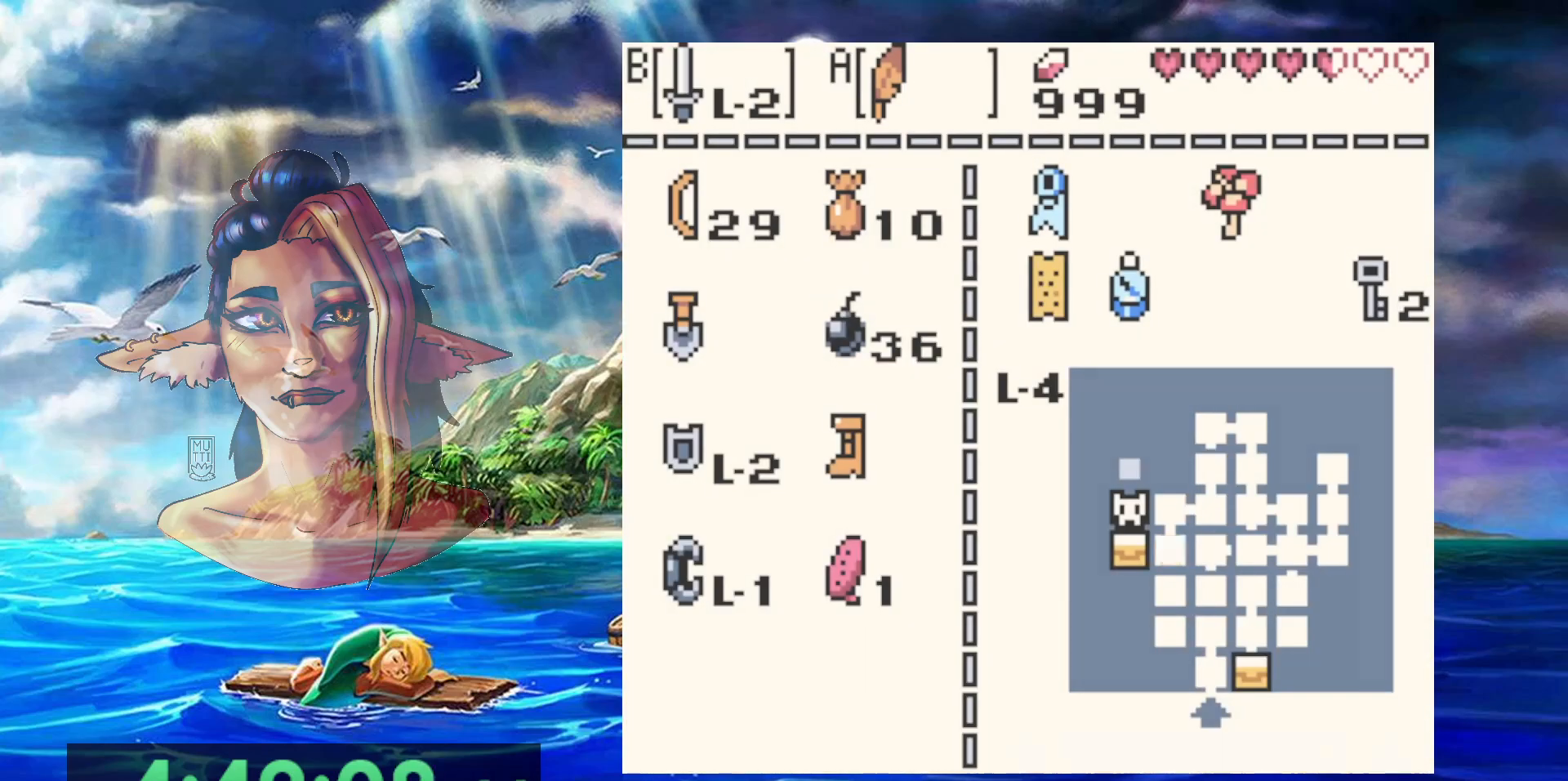
{"buttons": [], "events": [[233, "START", "up"]]}
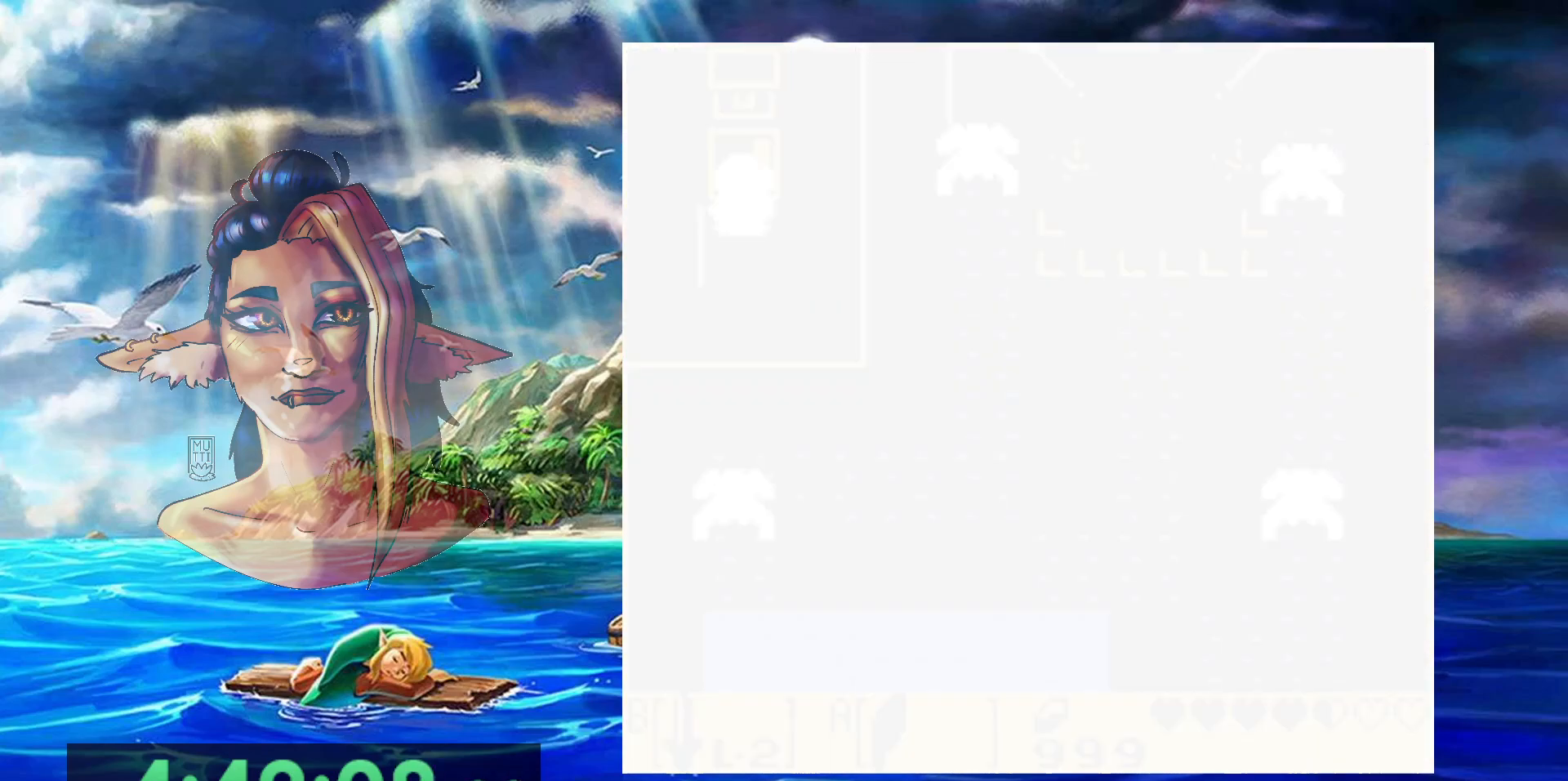
{"buttons": [], "events": []}
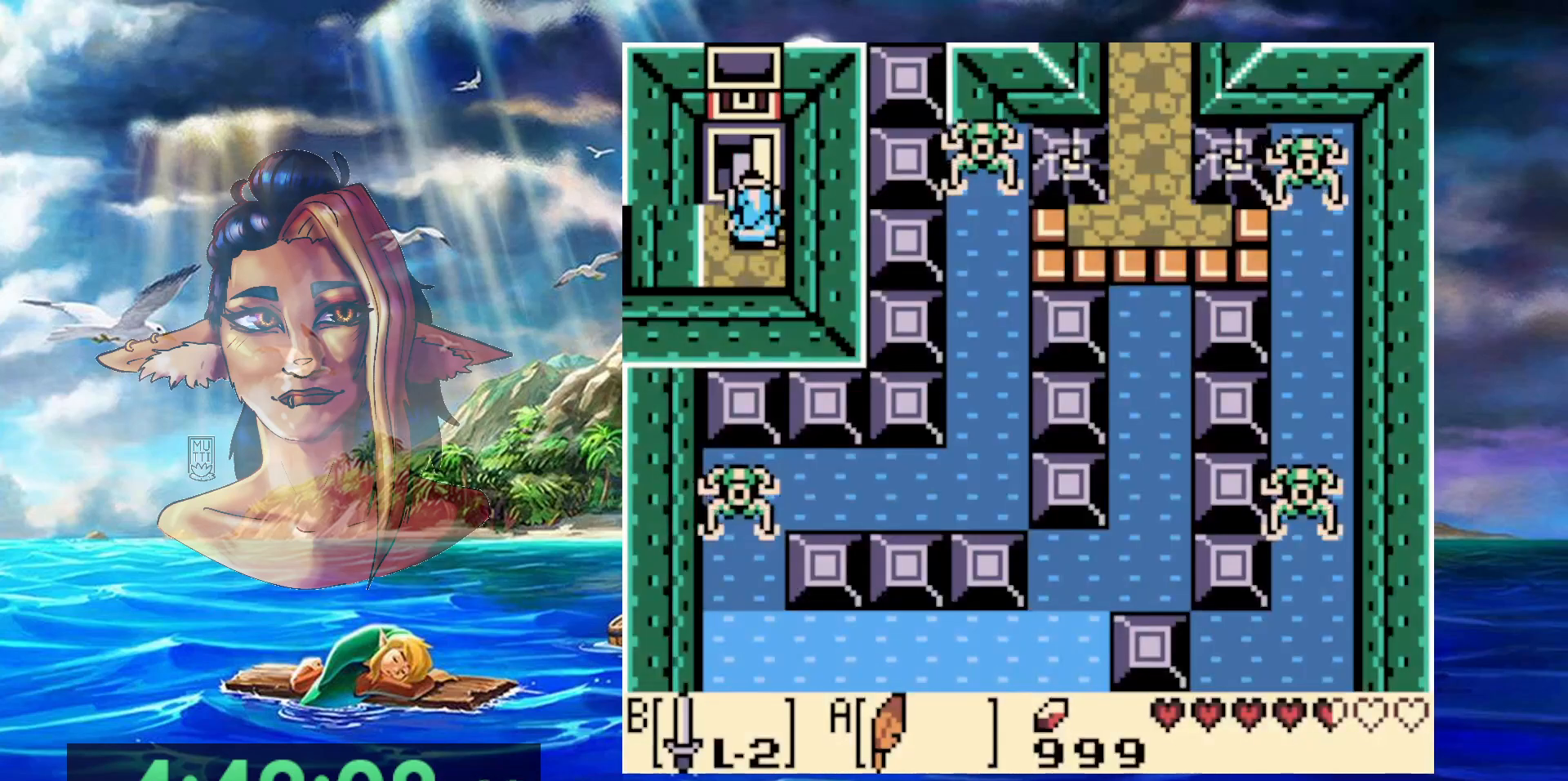
{"buttons": [], "events": []}
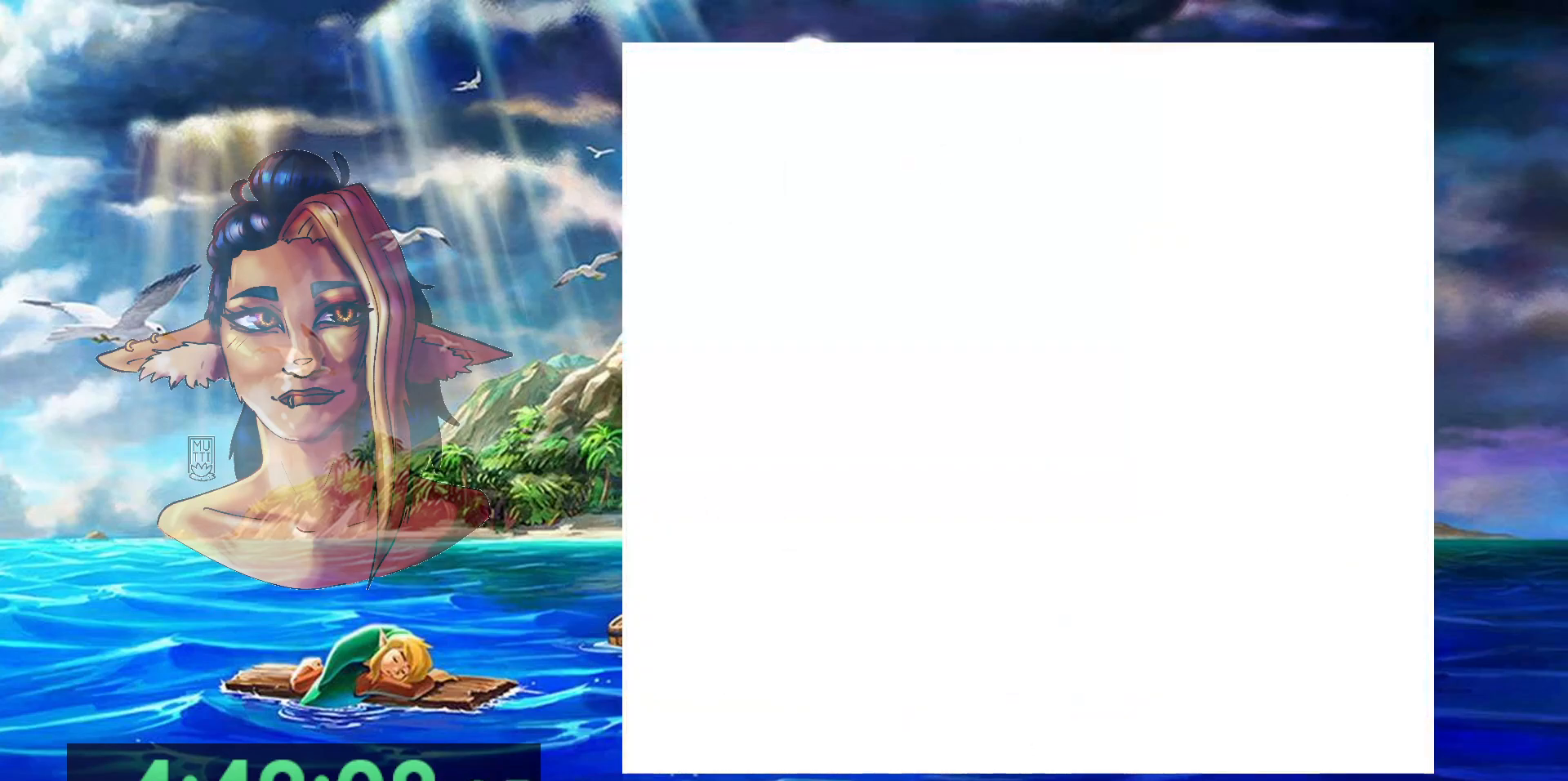
{"buttons": [], "events": []}
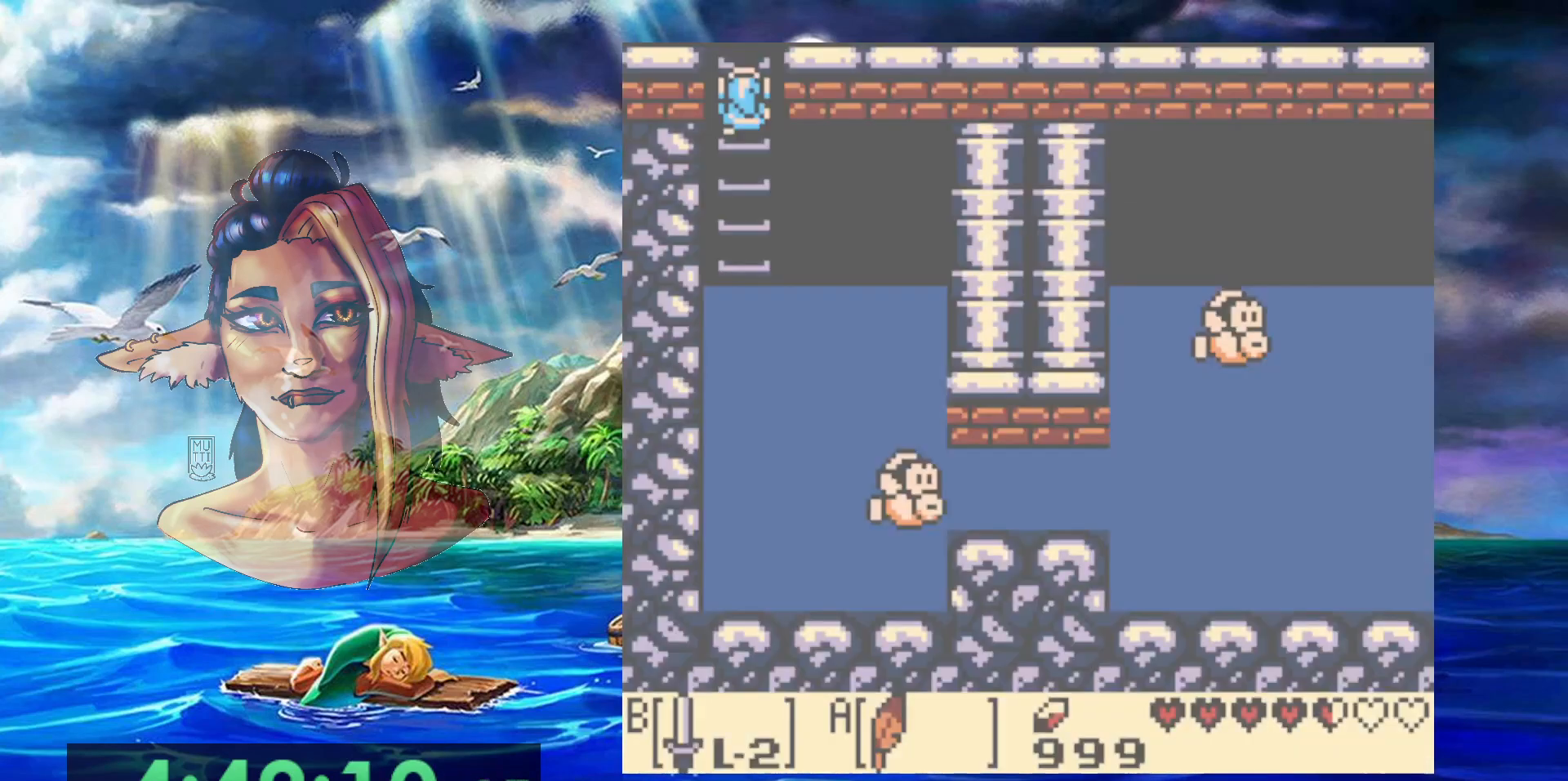
{"buttons": [], "events": [[83, "START", "down"], [267, "START", "up"], [333, "START", "down"], [467, "START", "up"]]}
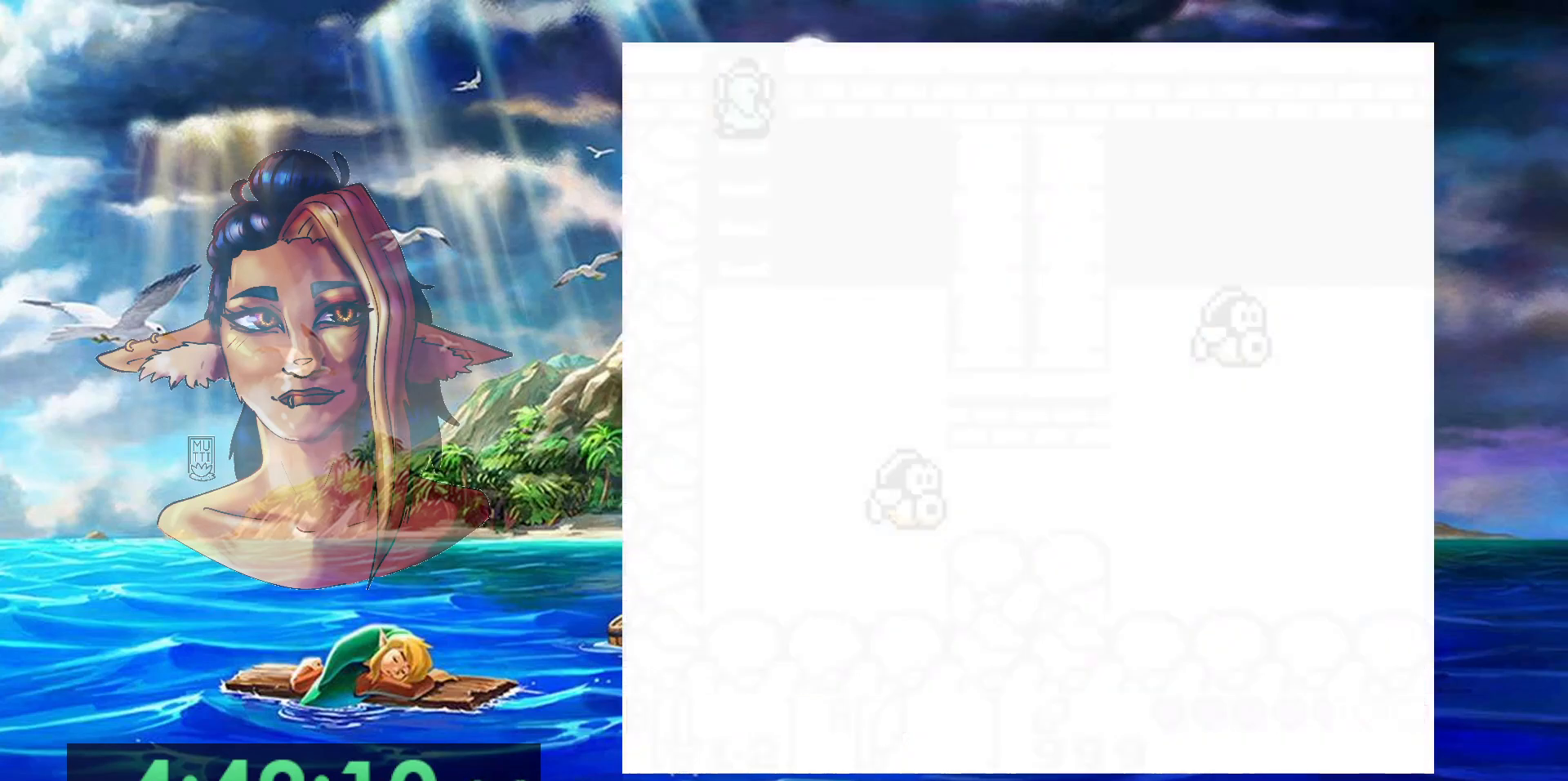
{"buttons": [], "events": []}
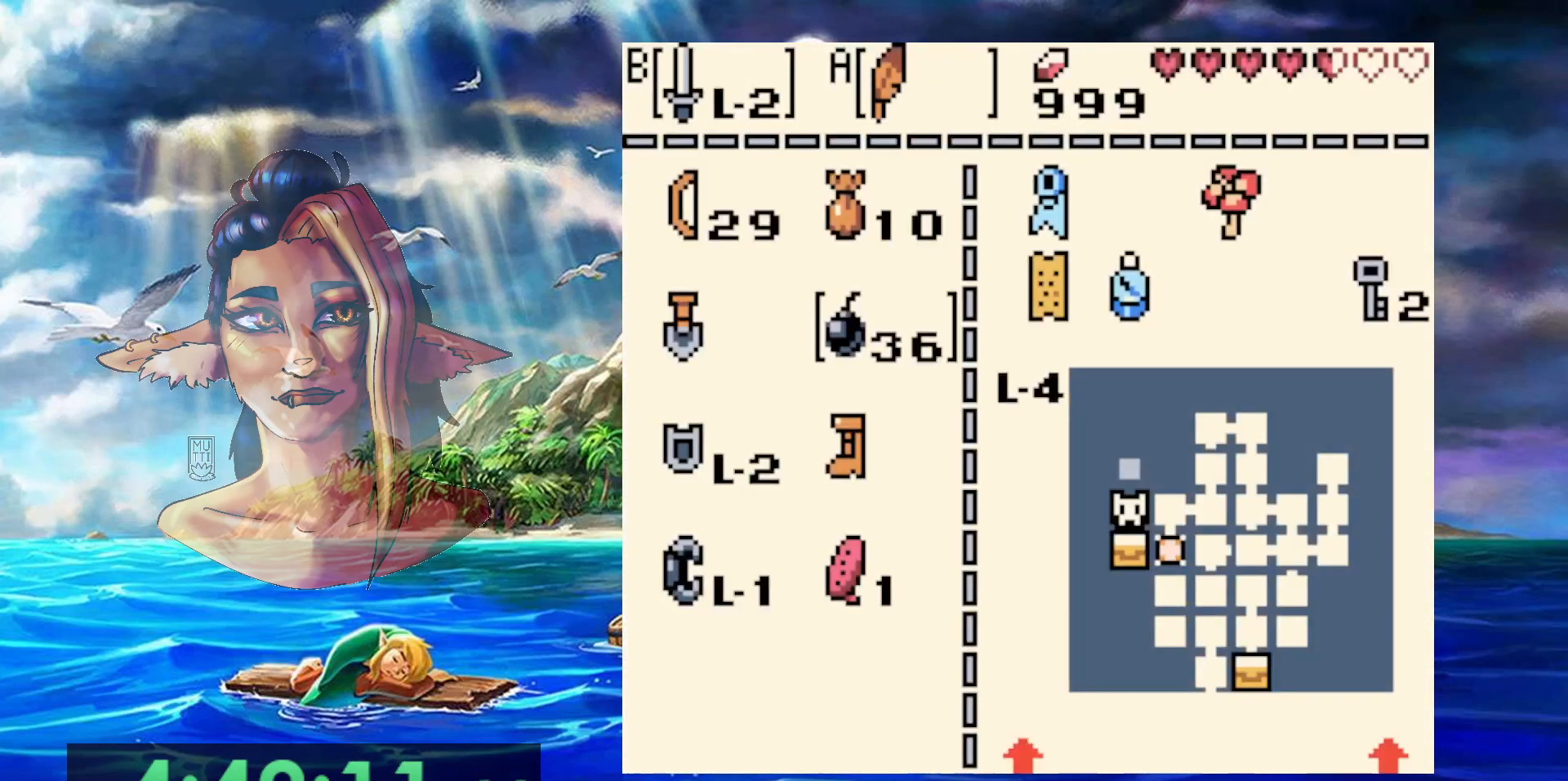
{"buttons": [], "events": [[100, "START", "down"], [267, "START", "up"]]}
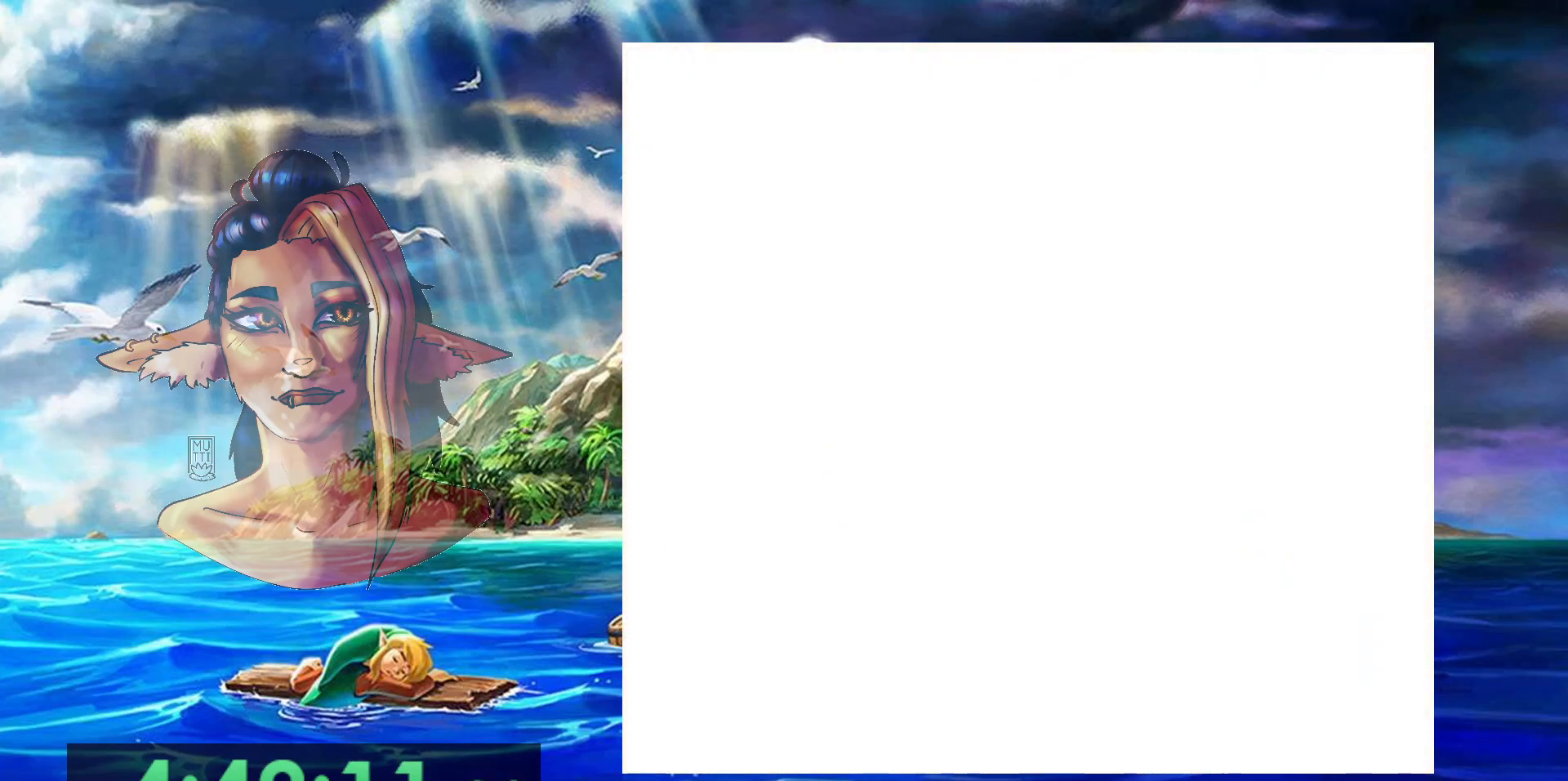
{"buttons": [], "events": []}
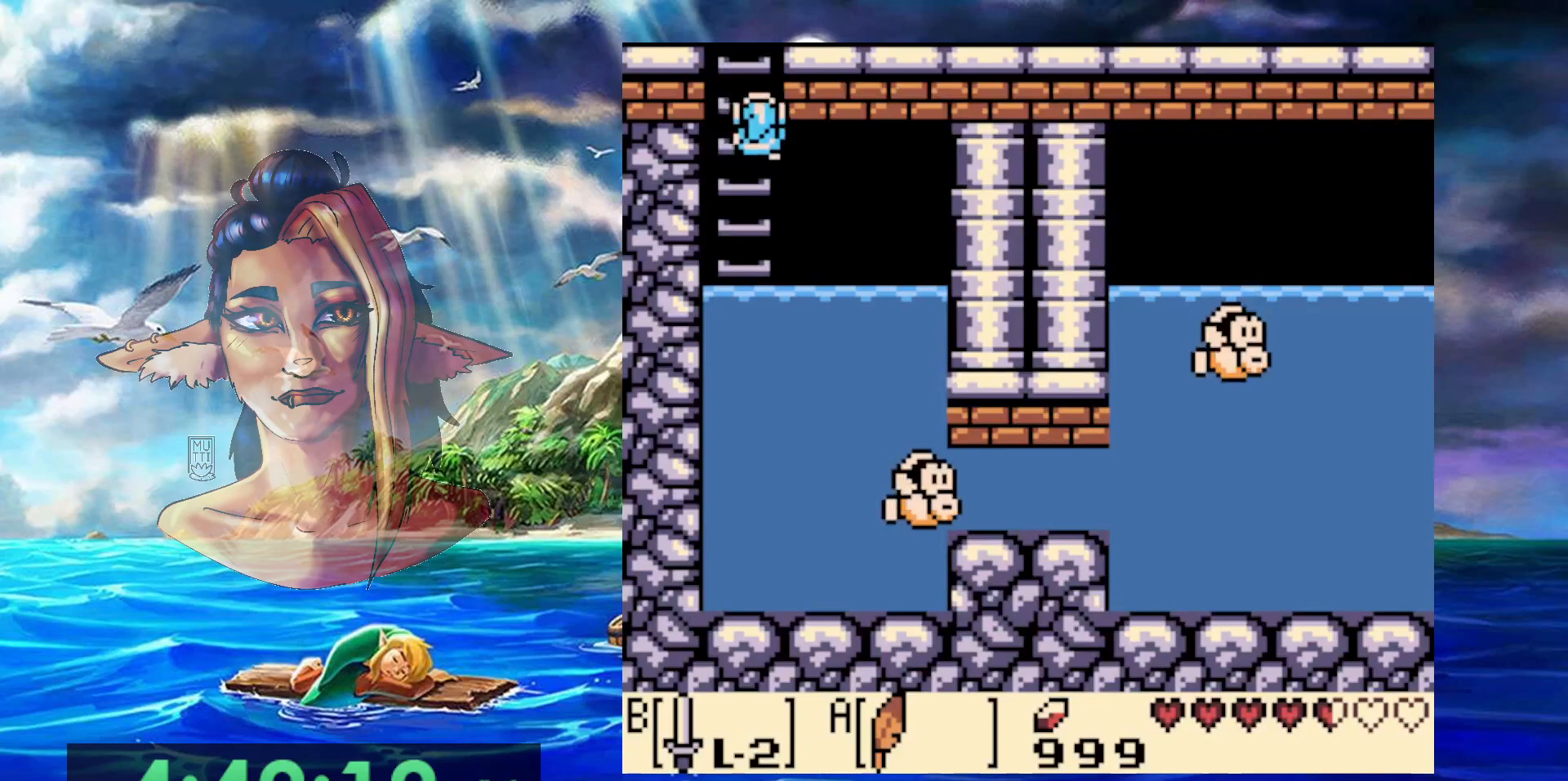
{"buttons": [], "events": [[283, "A", "down"], [450, "A", "up"]]}
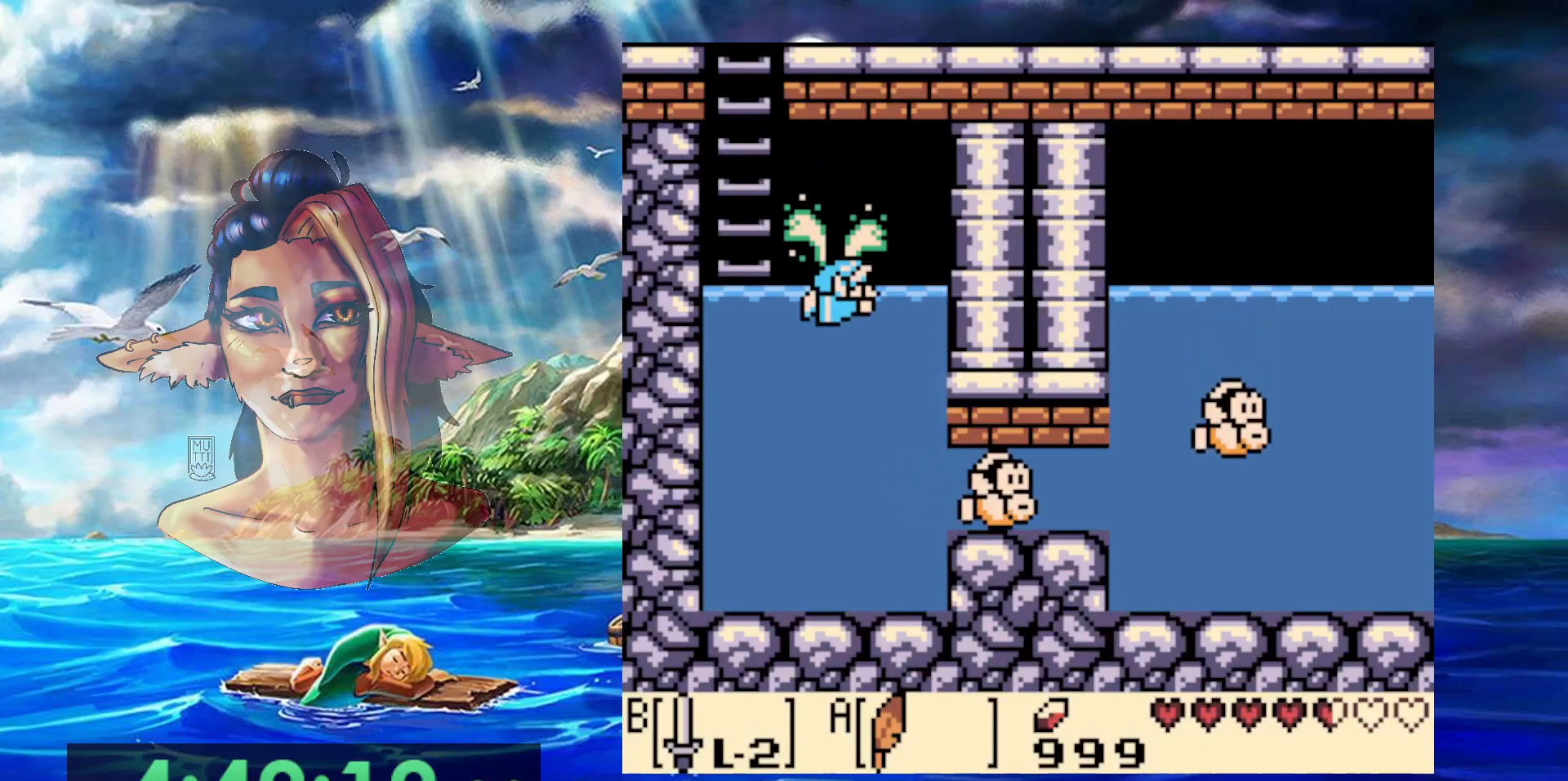
{"buttons": [], "events": [[333, "A", "down"], [467, "A", "up"]]}
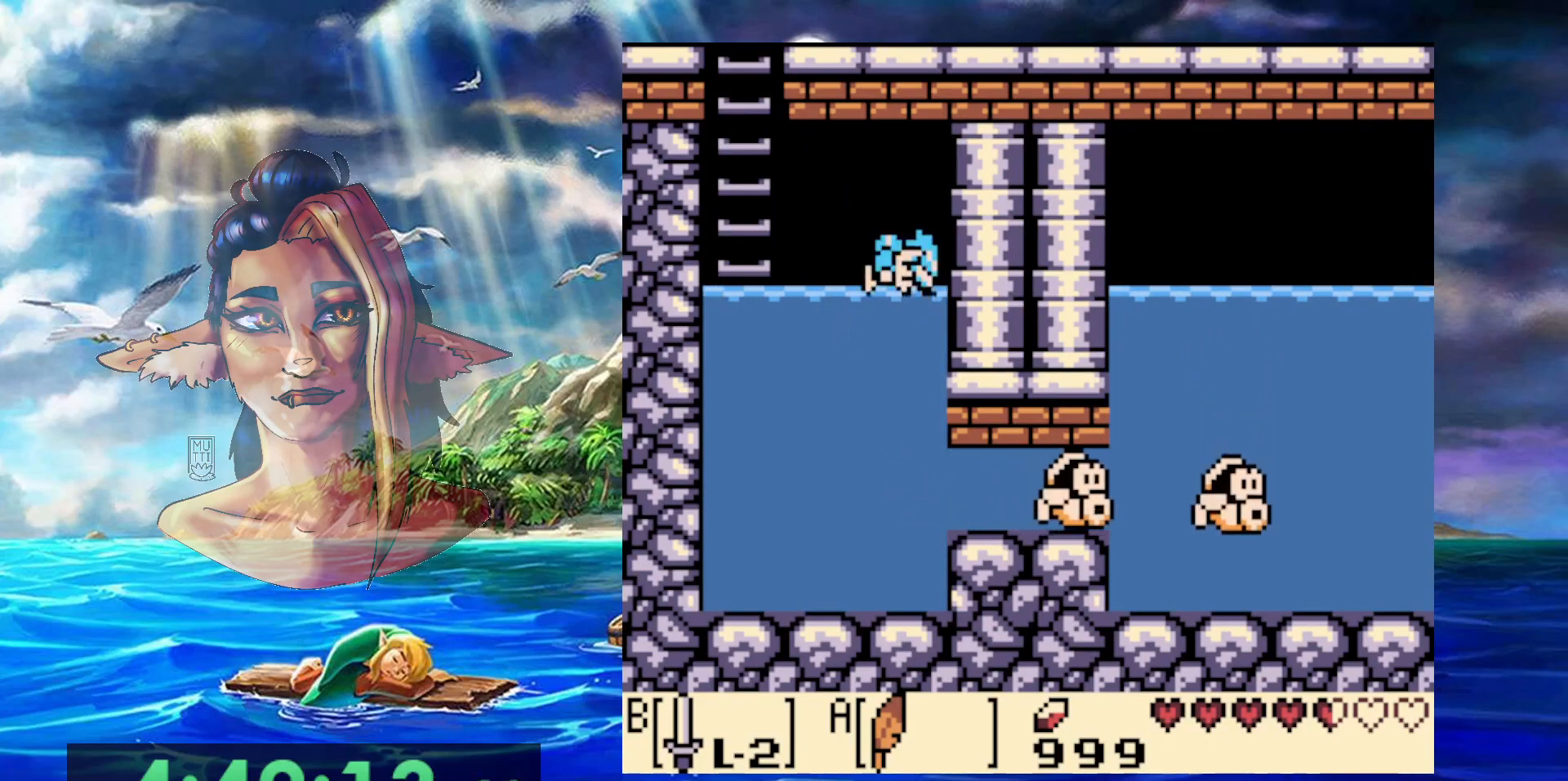
{"buttons": [], "events": []}
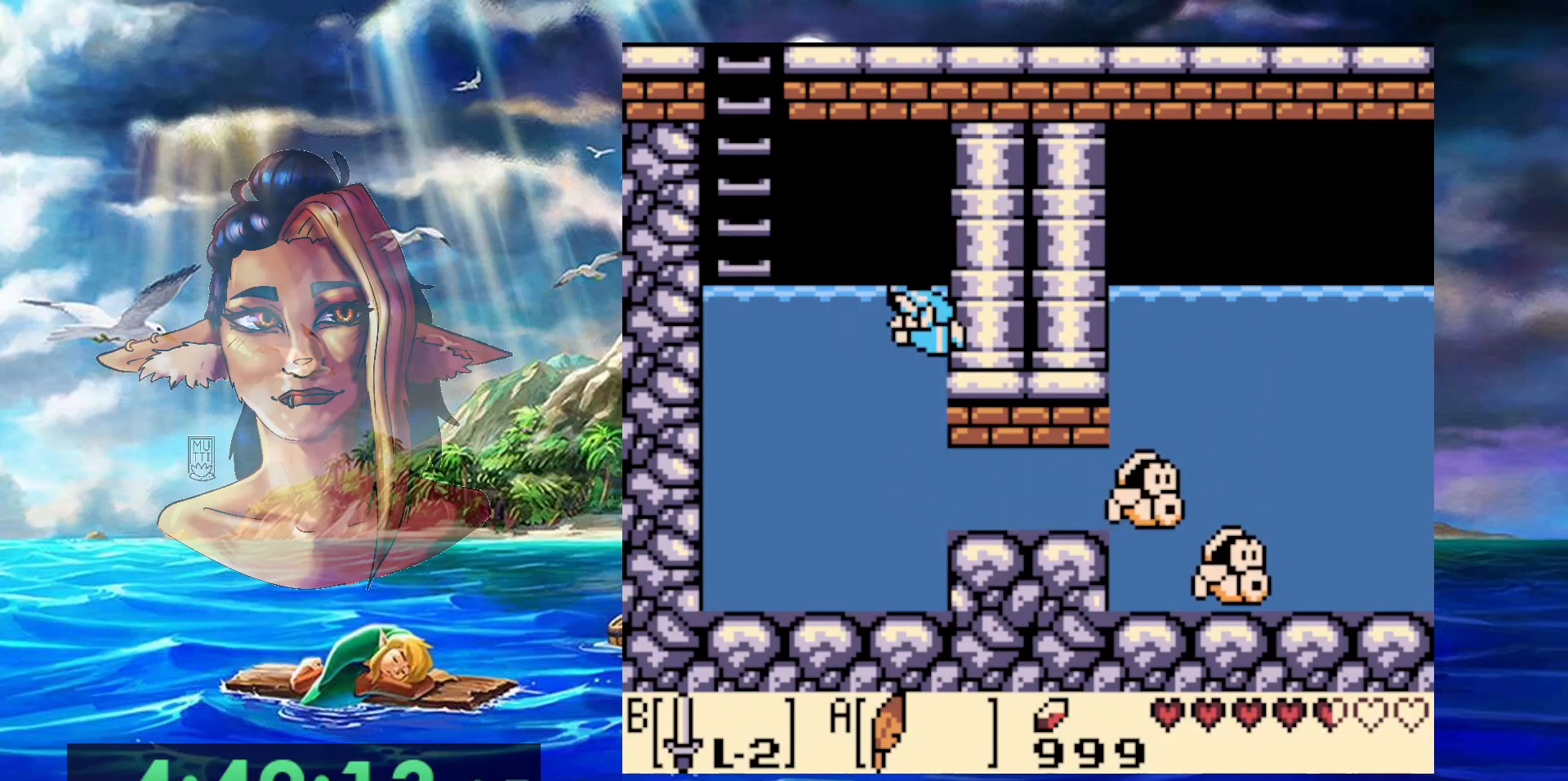
{"buttons": [], "events": []}